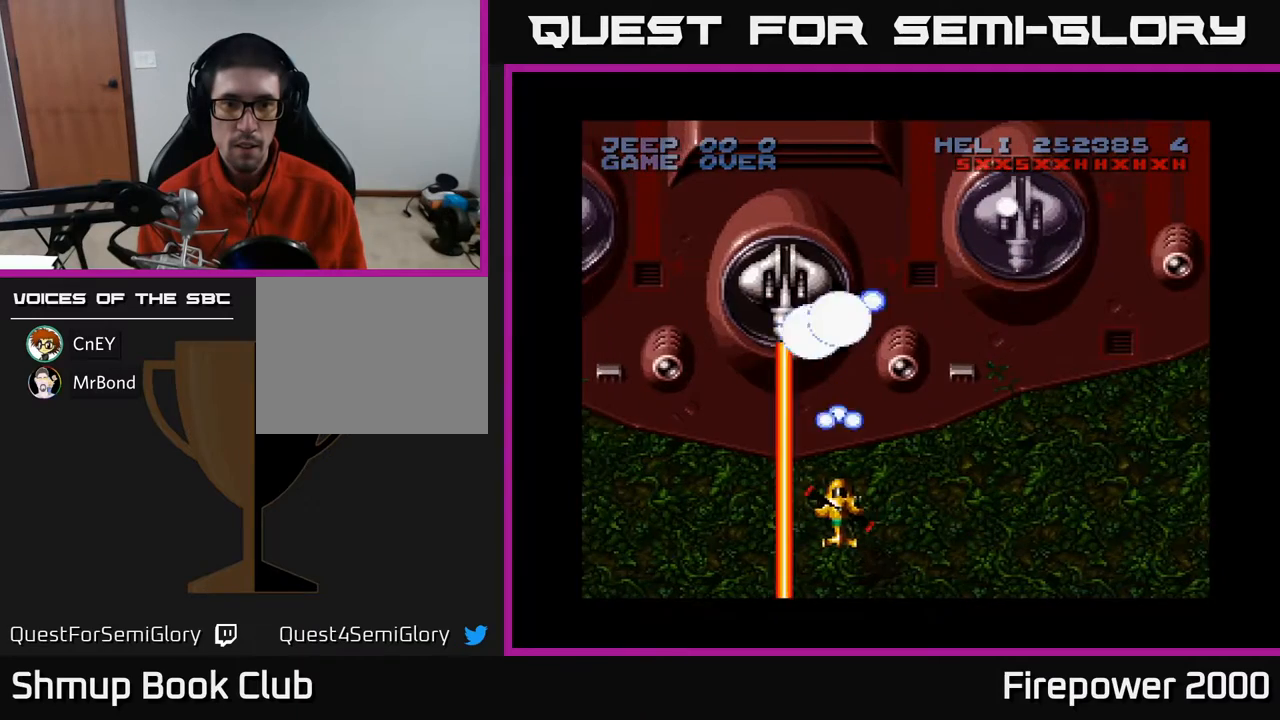
Gameplay with a controller (Xbox layout); each line is a JSON object with the inputs held at the frame after it. "events" lists button and stick changes between this image and that frame as [ms after this image, input, new state], when the widget could be followed in between. Not read: left_stick right_stick.
{"buttons": ["A"], "events": []}
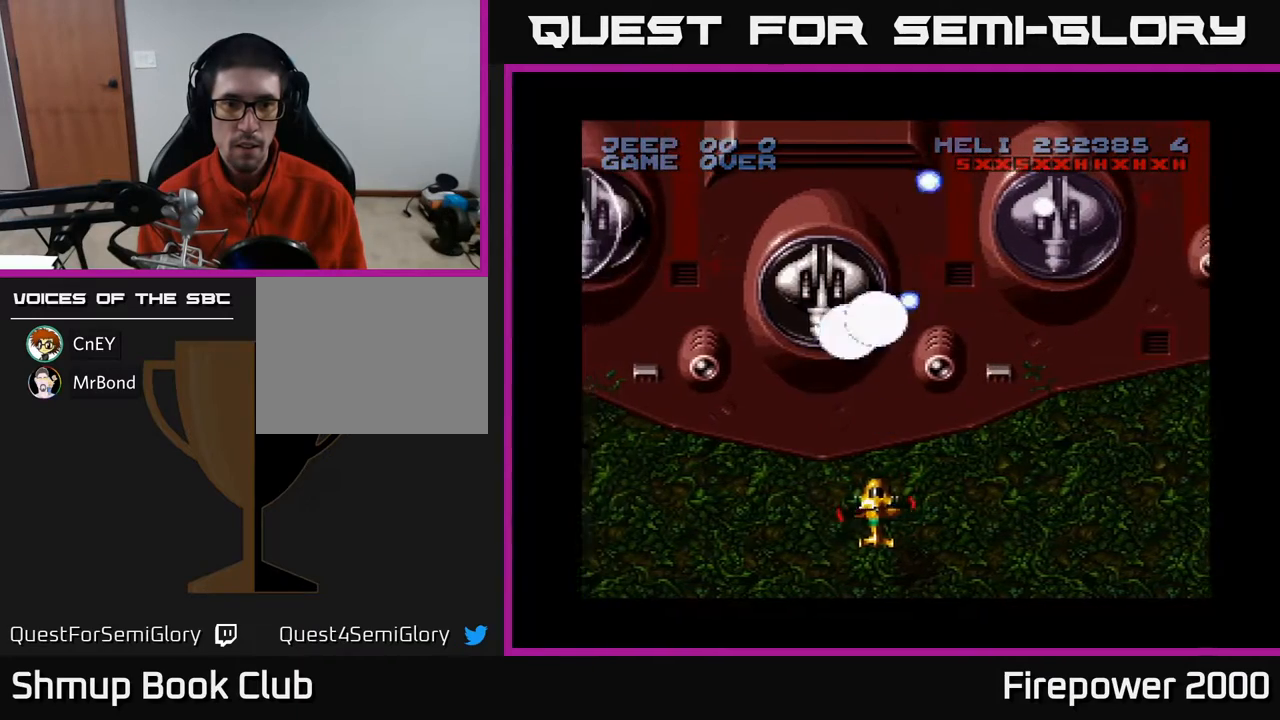
{"buttons": ["A", "DPAD_LEFT"], "events": [[33, "DPAD_LEFT", "down"]]}
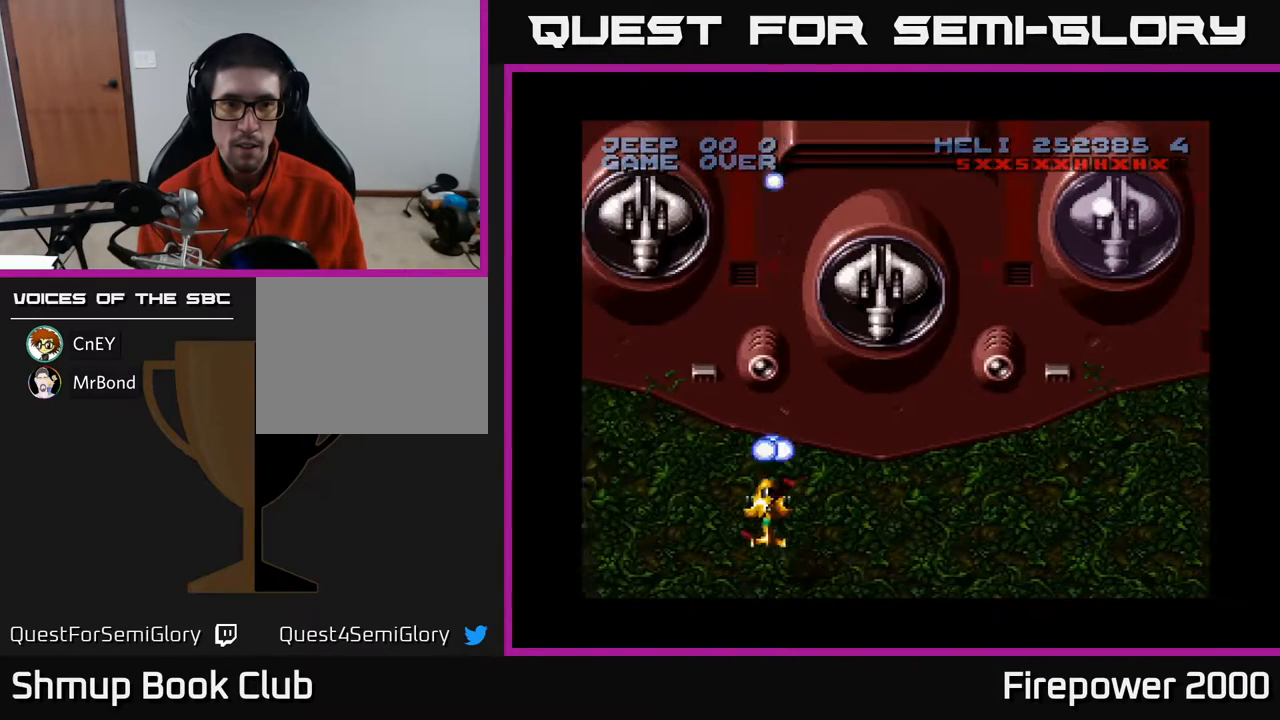
{"buttons": ["A"], "events": [[183, "DPAD_LEFT", "up"]]}
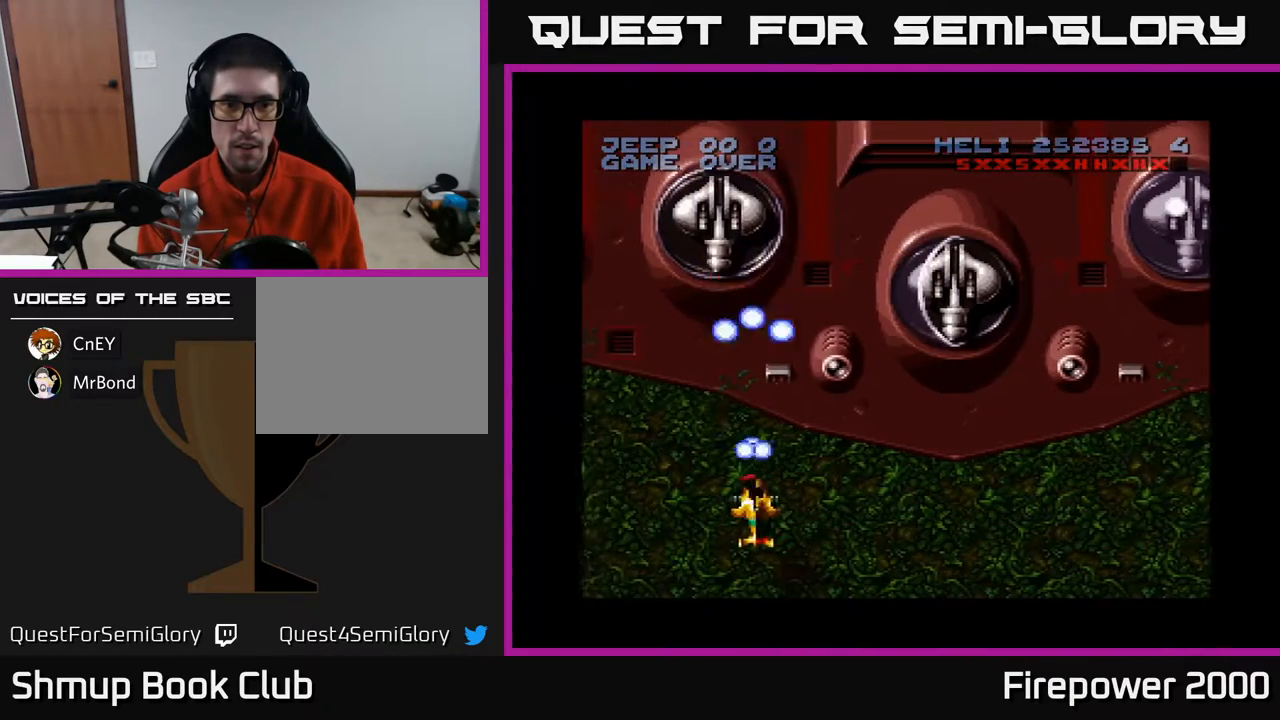
{"buttons": ["A", "DPAD_UP"], "events": [[200, "DPAD_UP", "down"]]}
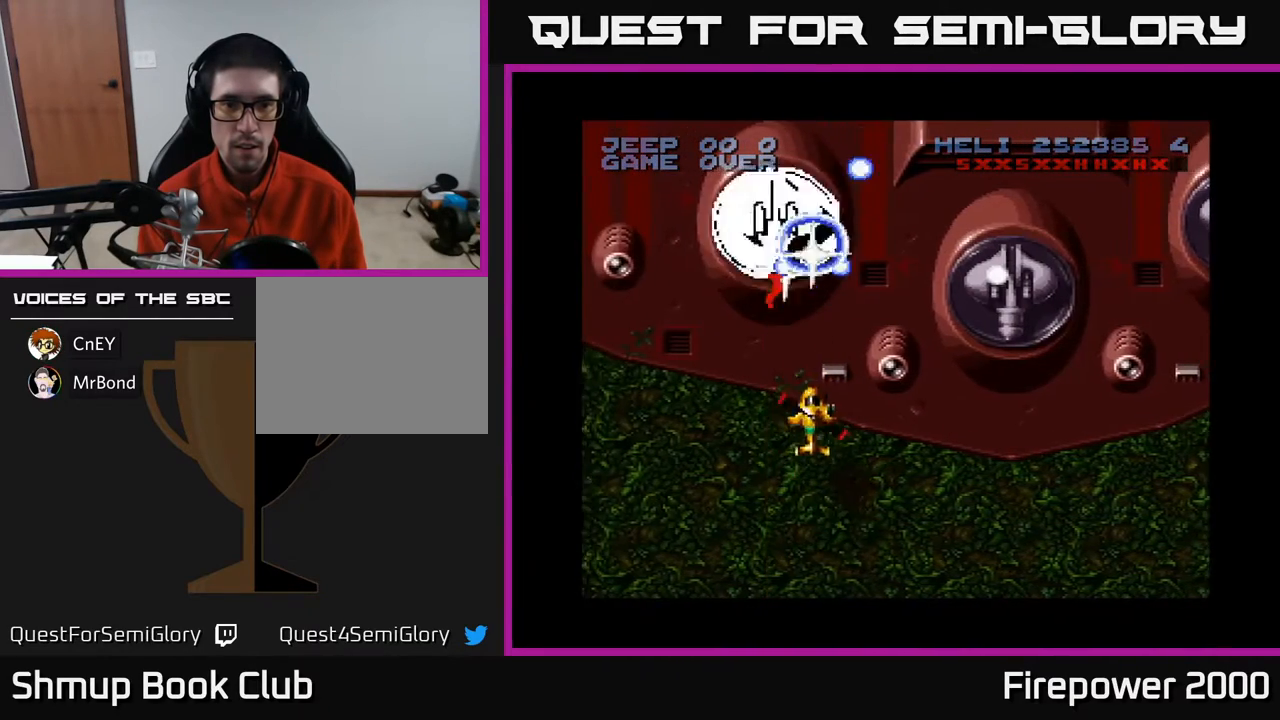
{"buttons": ["A"], "events": [[67, "DPAD_UP", "up"]]}
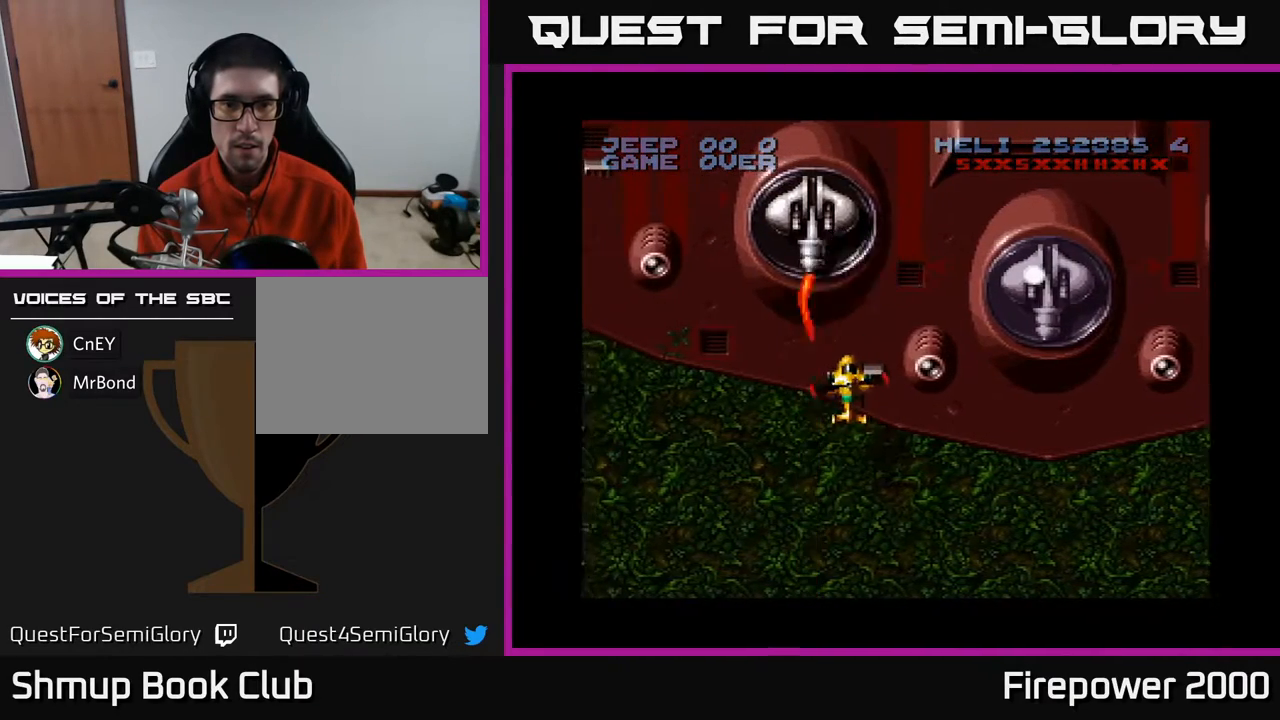
{"buttons": ["A"], "events": [[350, "DPAD_DOWN", "down"], [467, "DPAD_DOWN", "up"]]}
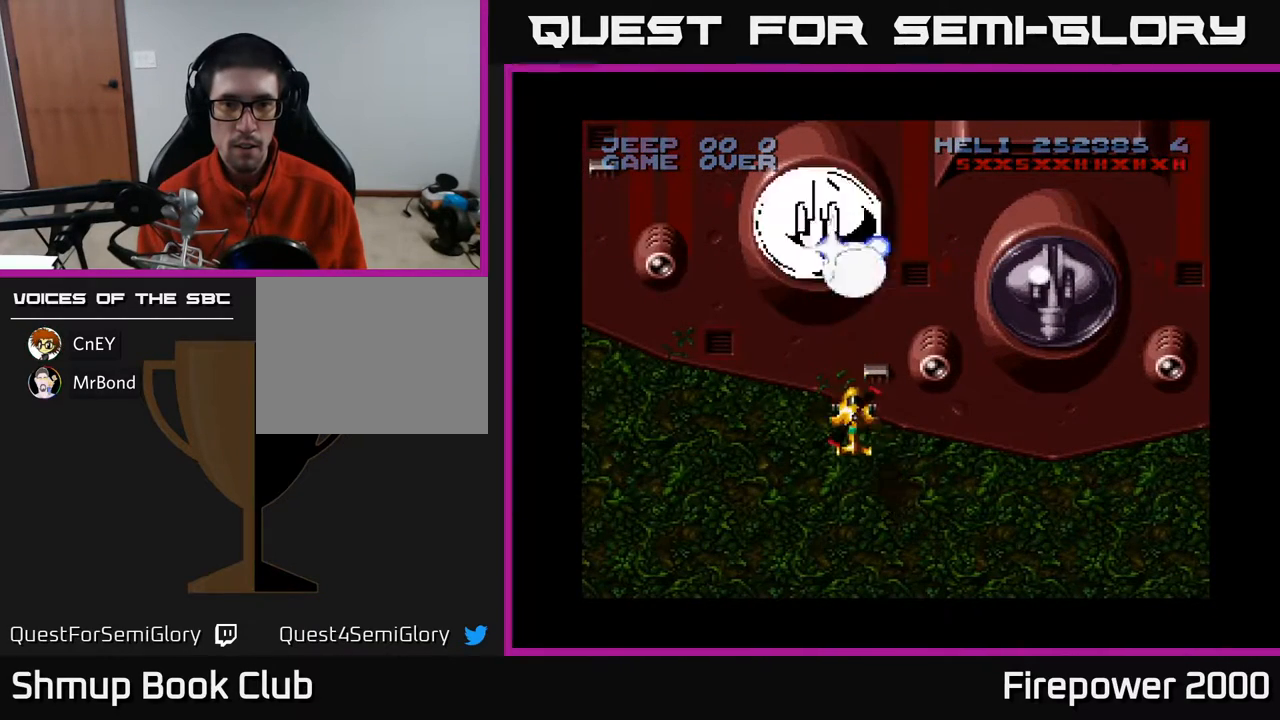
{"buttons": ["A"], "events": [[200, "DPAD_DOWN", "down"], [317, "DPAD_DOWN", "up"]]}
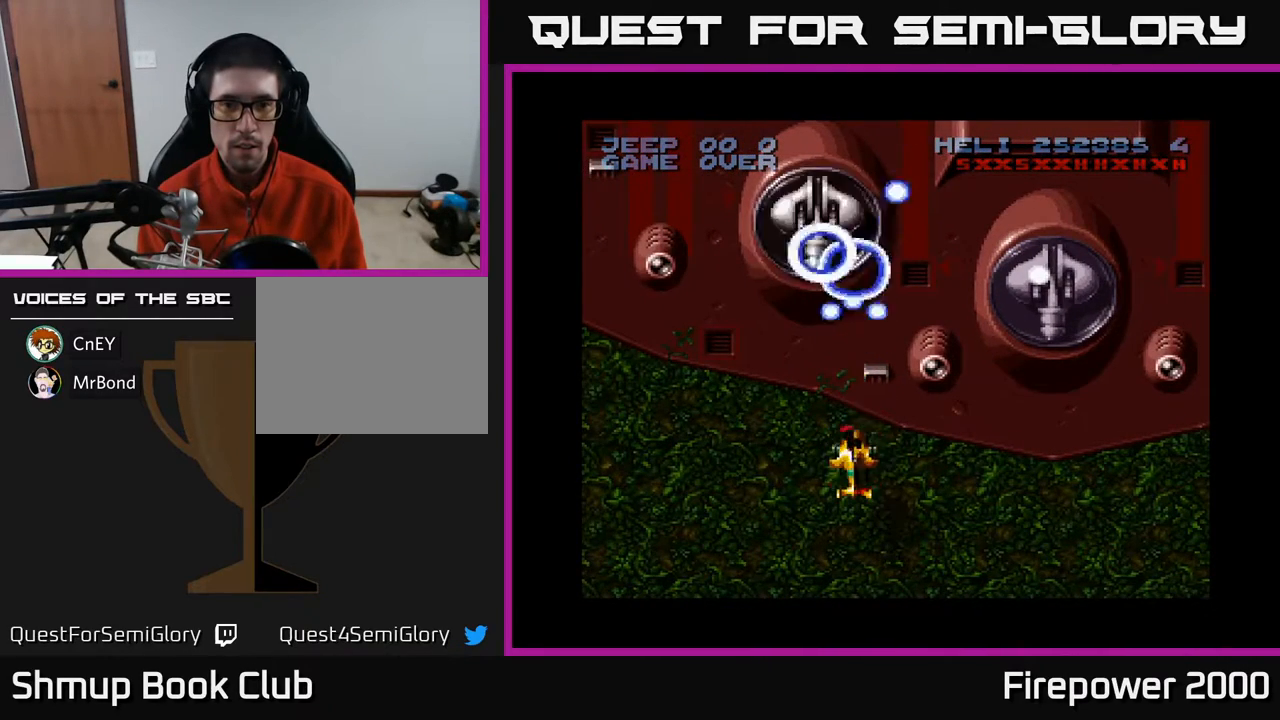
{"buttons": ["A"], "events": []}
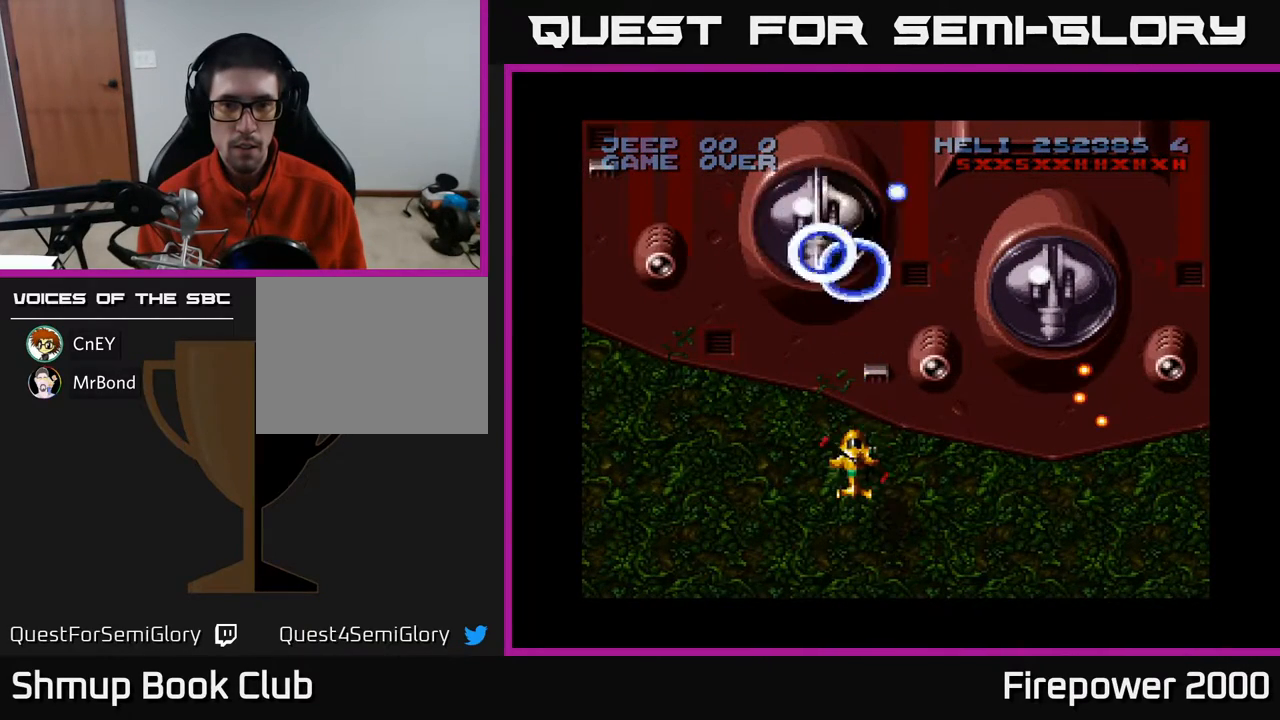
{"buttons": ["A", "DPAD_DOWN"], "events": [[67, "DPAD_DOWN", "down"], [167, "DPAD_DOWN", "up"], [450, "DPAD_DOWN", "down"]]}
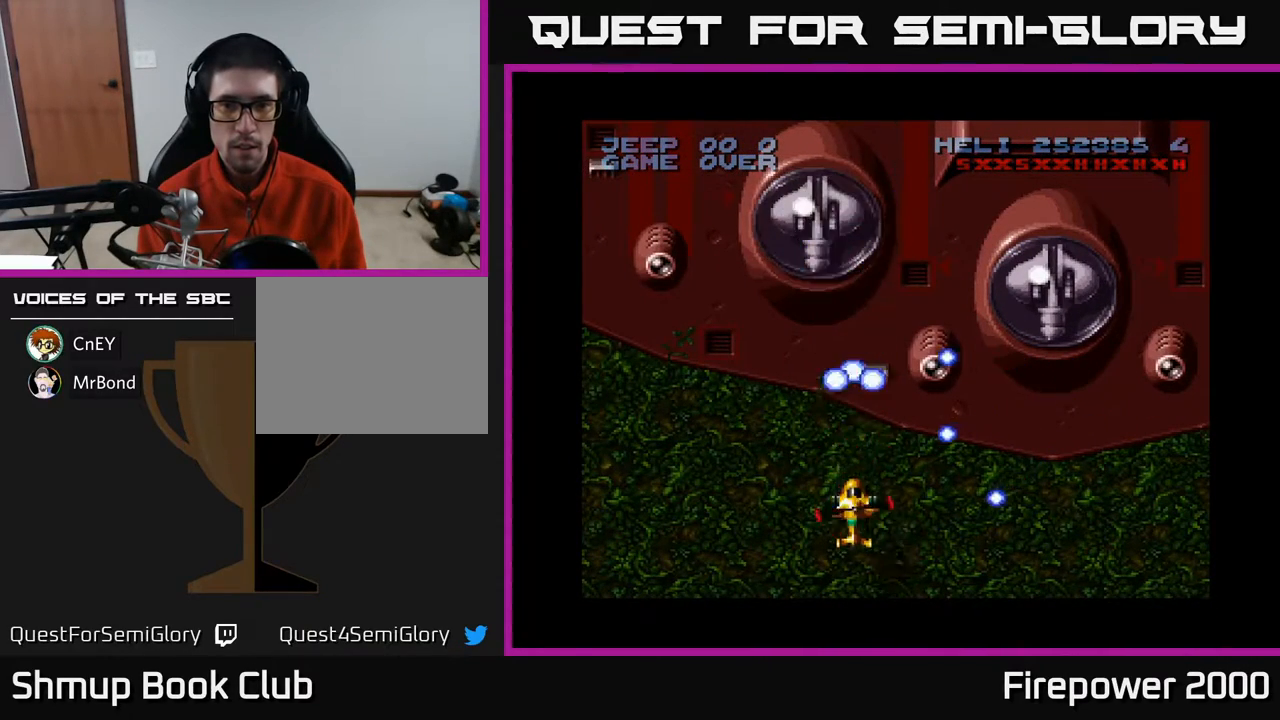
{"buttons": ["A", "DPAD_RIGHT"], "events": [[67, "DPAD_DOWN", "up"], [350, "DPAD_UP", "down"], [450, "DPAD_RIGHT", "down"], [450, "DPAD_UP", "up"]]}
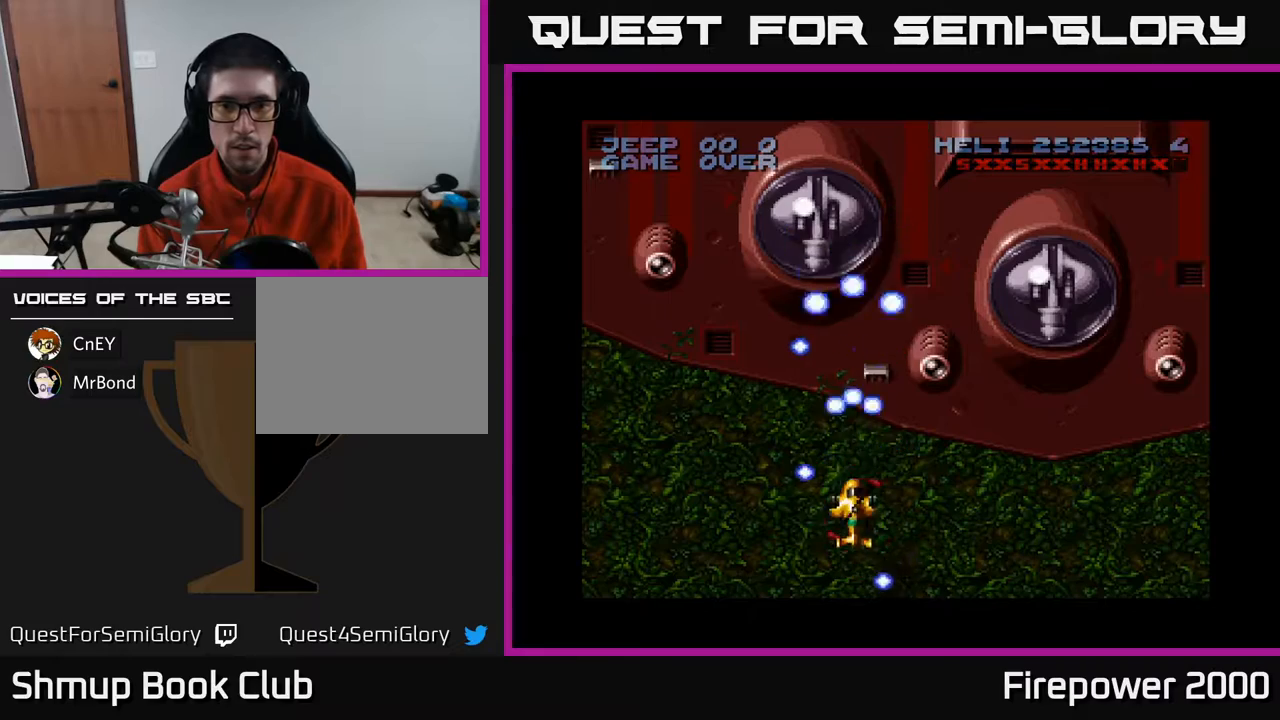
{"buttons": ["A", "DPAD_DOWN", "DPAD_RIGHT"], "events": [[467, "DPAD_DOWN", "down"]]}
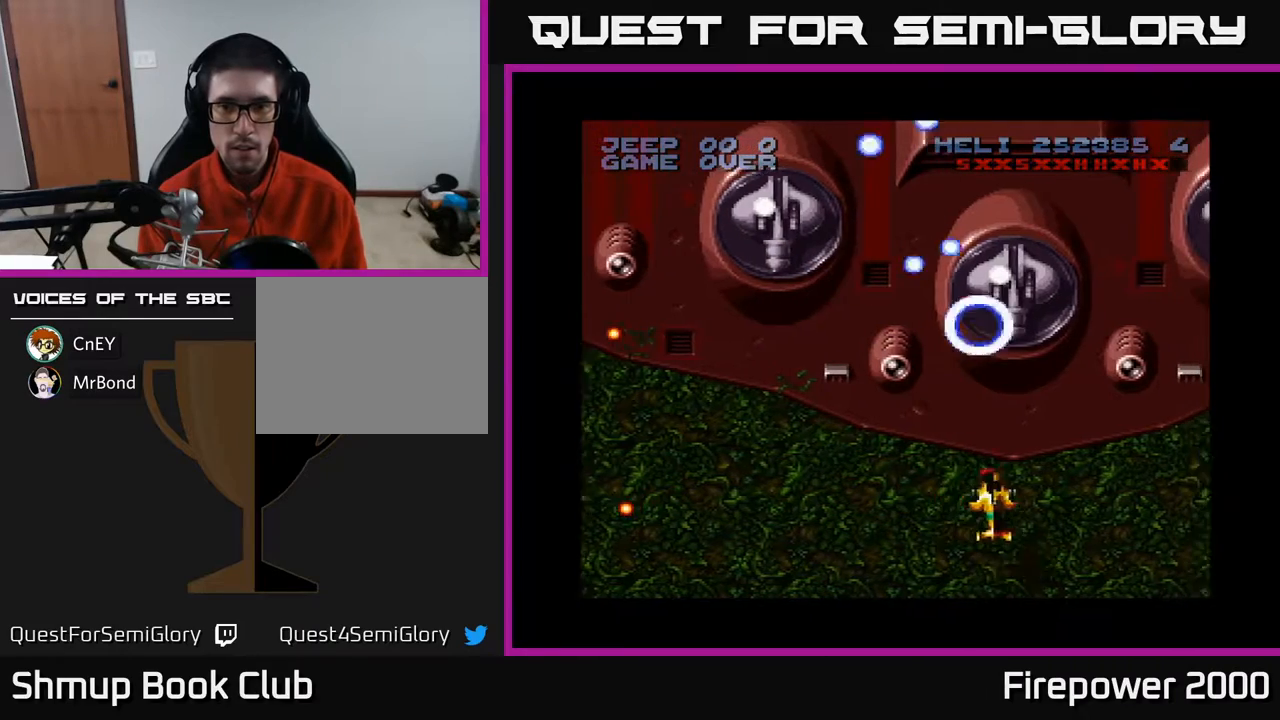
{"buttons": ["A"], "events": [[217, "DPAD_DOWN", "up"], [500, "DPAD_RIGHT", "up"]]}
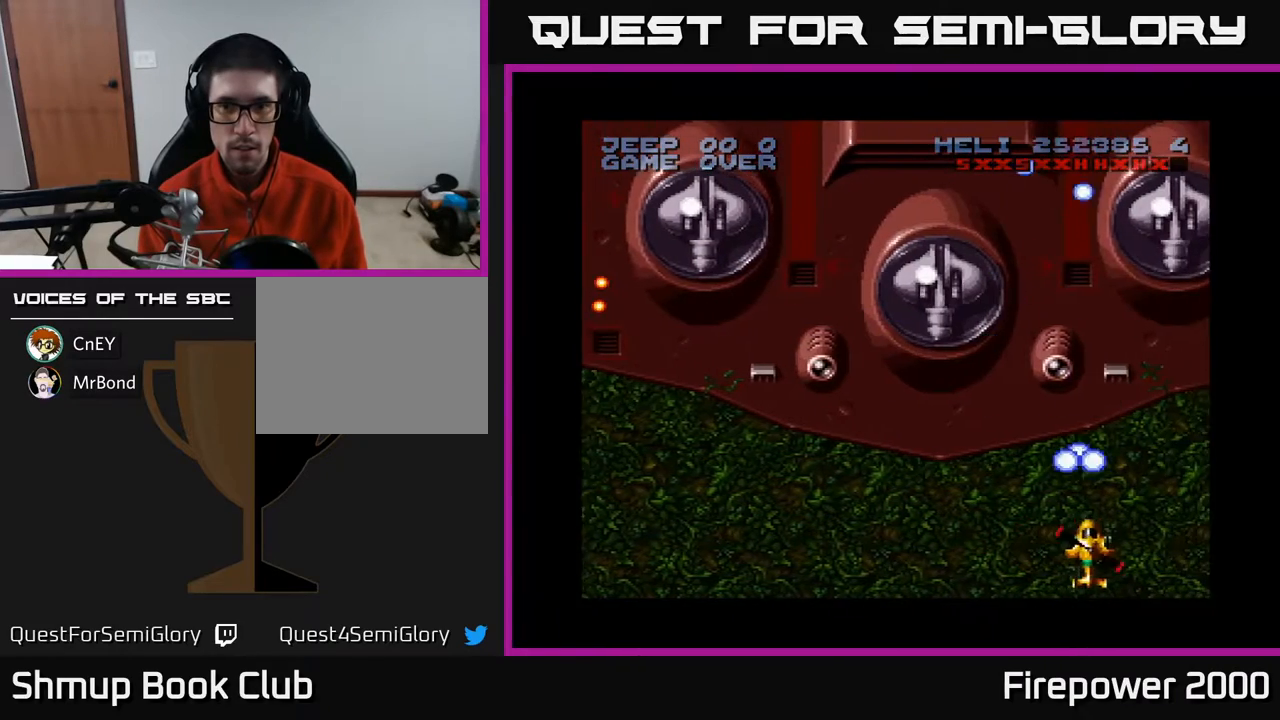
{"buttons": ["A"], "events": []}
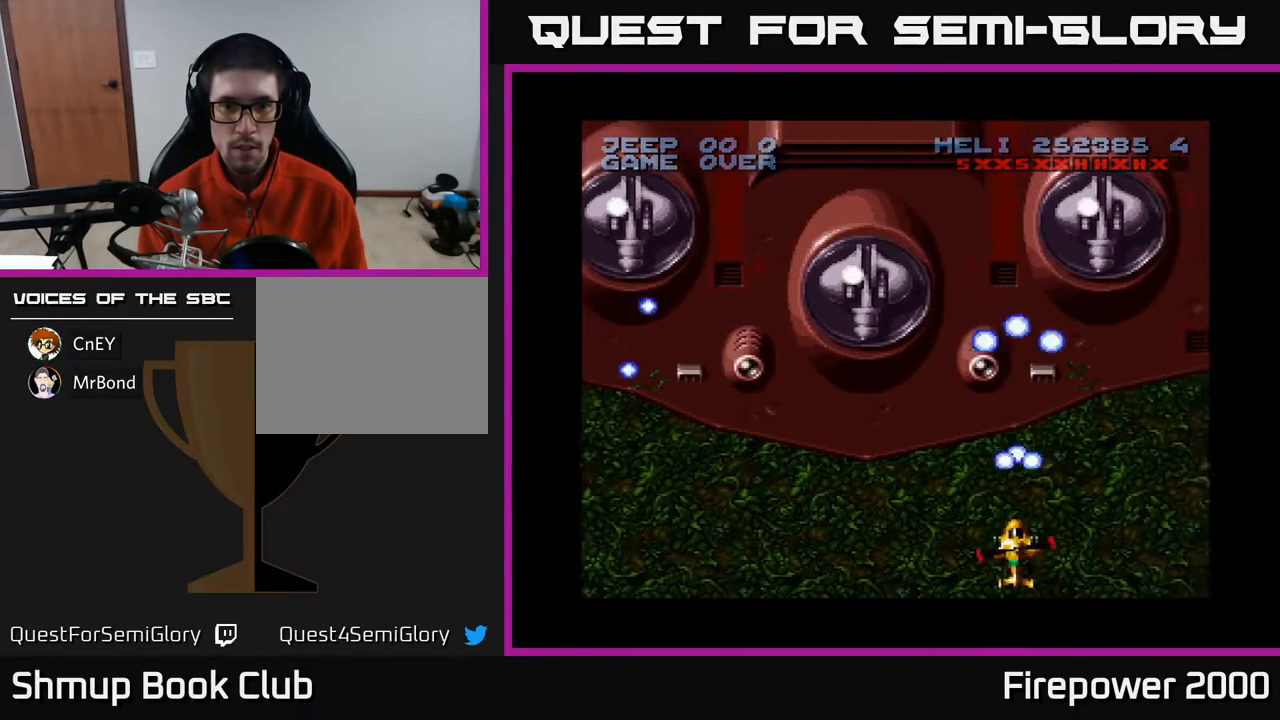
{"buttons": ["A"], "events": []}
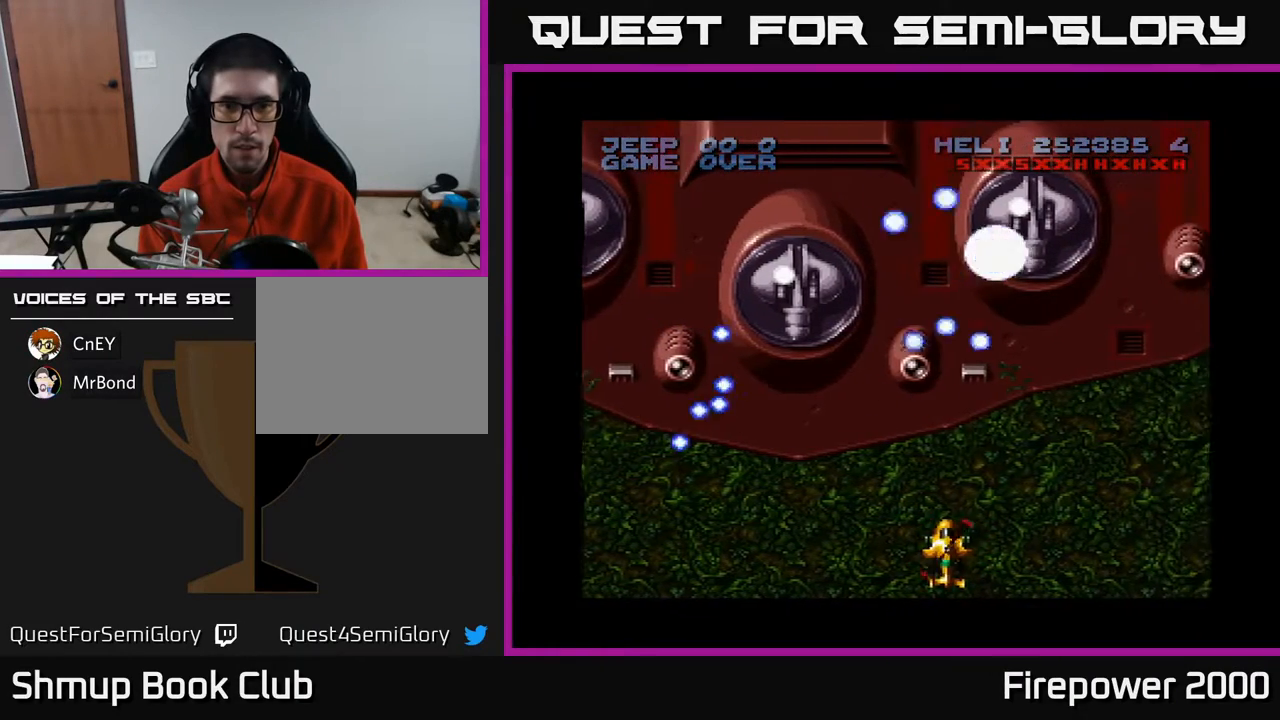
{"buttons": ["A", "DPAD_RIGHT"], "events": [[367, "DPAD_RIGHT", "down"]]}
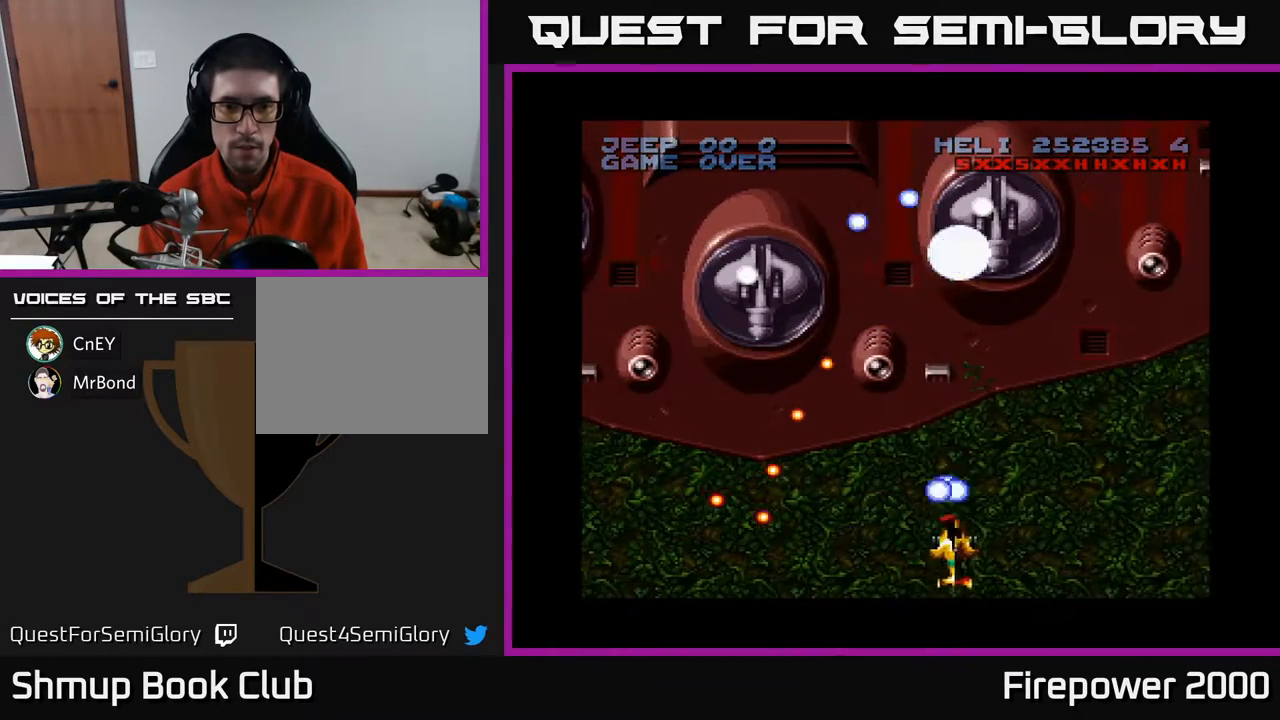
{"buttons": ["A", "DPAD_RIGHT"], "events": [[33, "DPAD_RIGHT", "up"], [400, "DPAD_RIGHT", "down"]]}
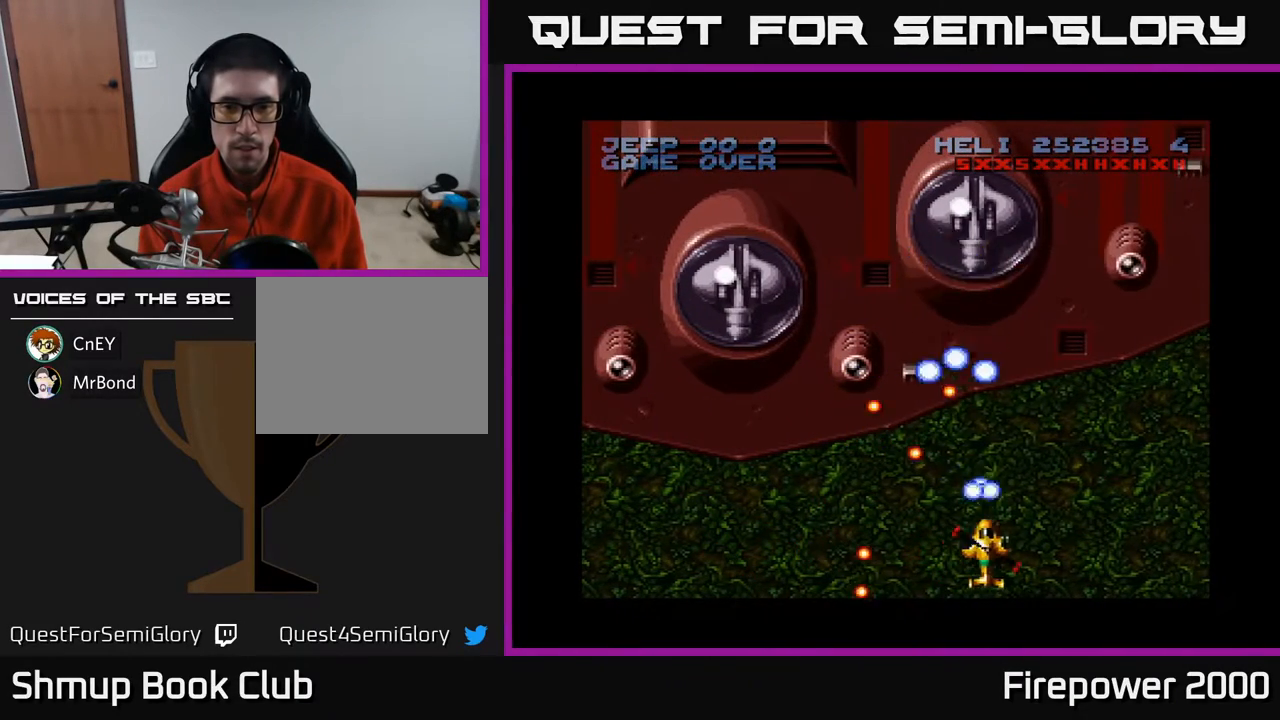
{"buttons": ["A"], "events": [[33, "DPAD_RIGHT", "up"]]}
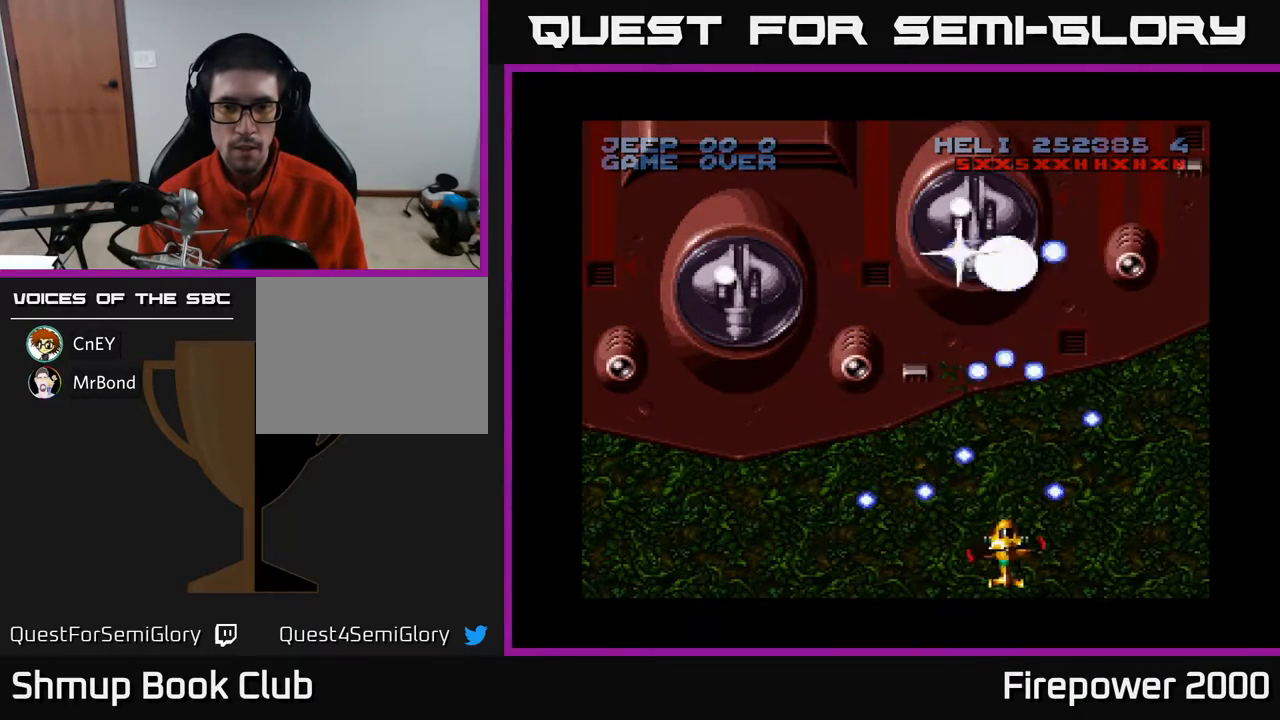
{"buttons": ["A", "DPAD_LEFT"], "events": [[17, "DPAD_RIGHT", "down"], [117, "DPAD_RIGHT", "up"], [317, "DPAD_LEFT", "down"]]}
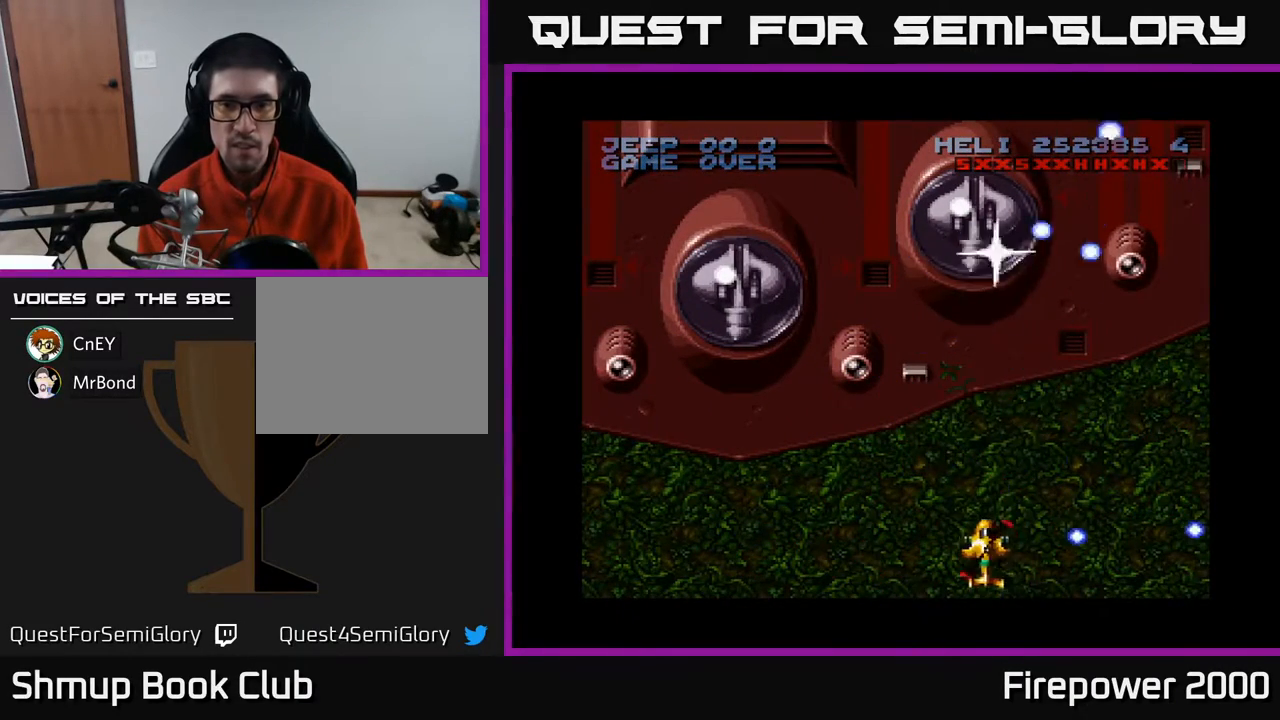
{"buttons": ["A", "DPAD_LEFT"], "events": [[200, "DPAD_DOWN", "down"], [200, "DPAD_LEFT", "up"], [333, "DPAD_DOWN", "up"], [500, "DPAD_LEFT", "down"]]}
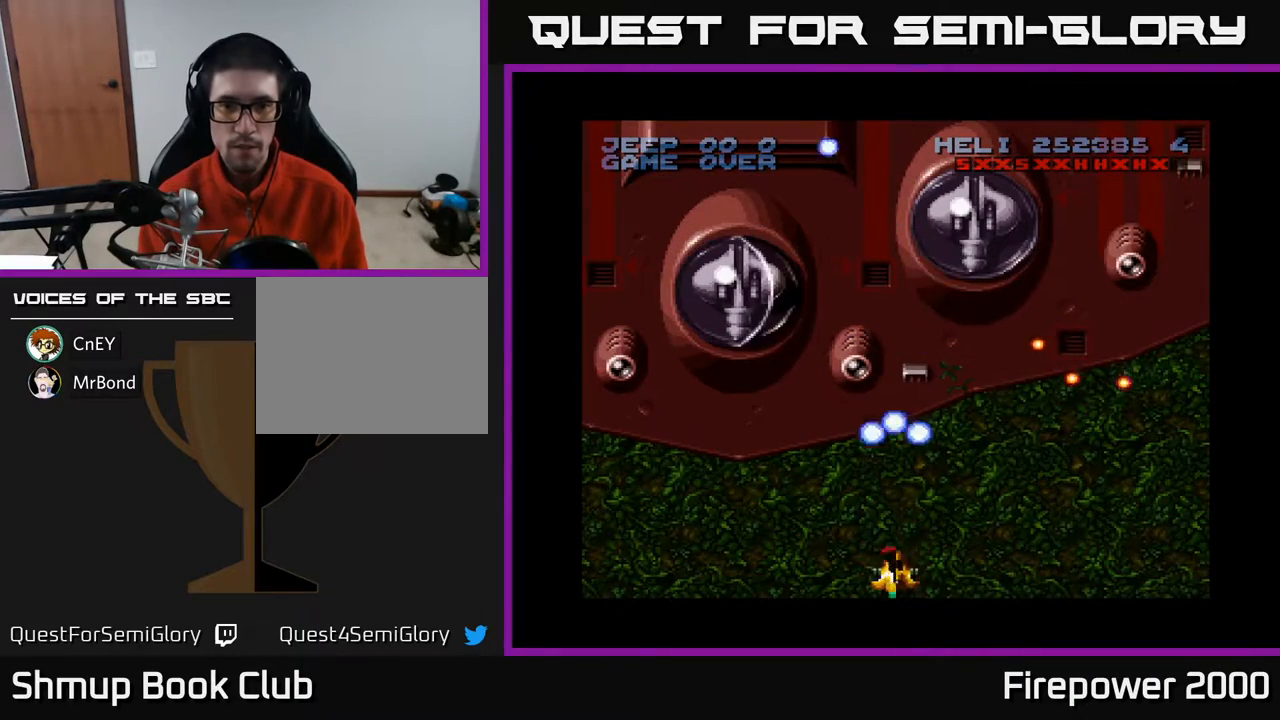
{"buttons": ["A", "DPAD_LEFT"], "events": [[433, "DPAD_LEFT", "up"], [483, "DPAD_LEFT", "down"]]}
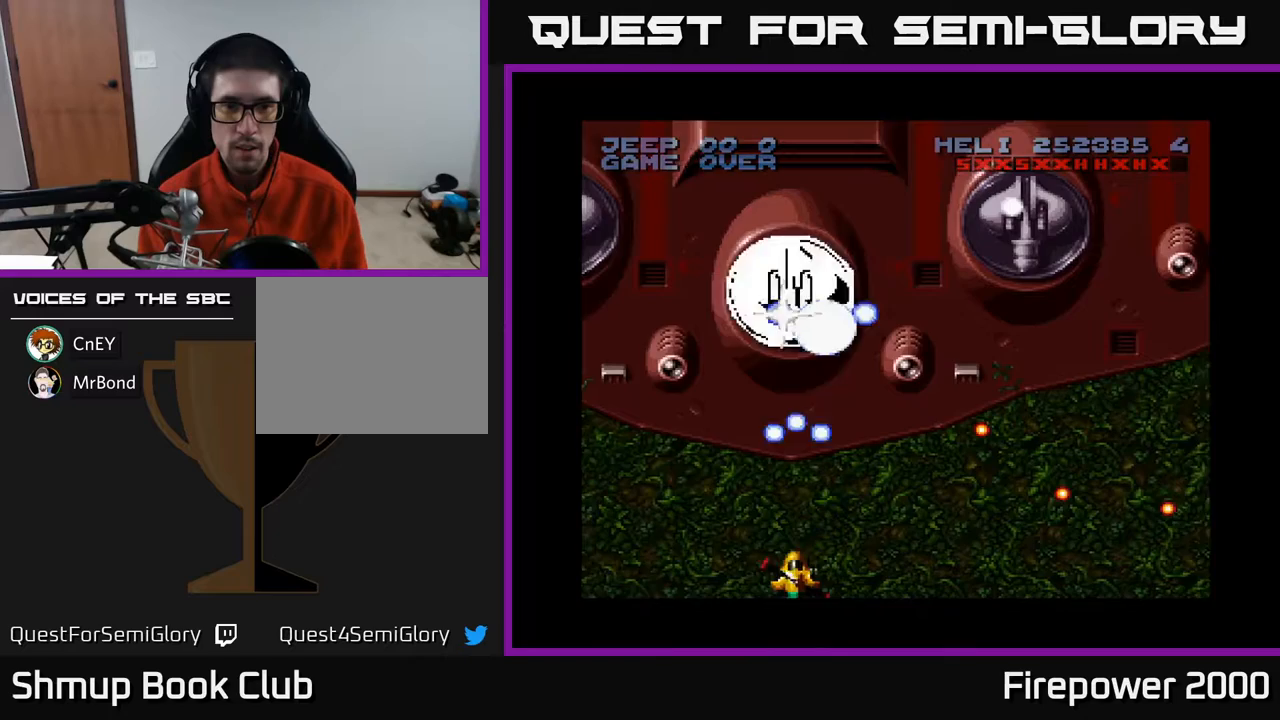
{"buttons": ["A", "DPAD_UP"], "events": [[183, "DPAD_LEFT", "up"], [467, "DPAD_UP", "down"]]}
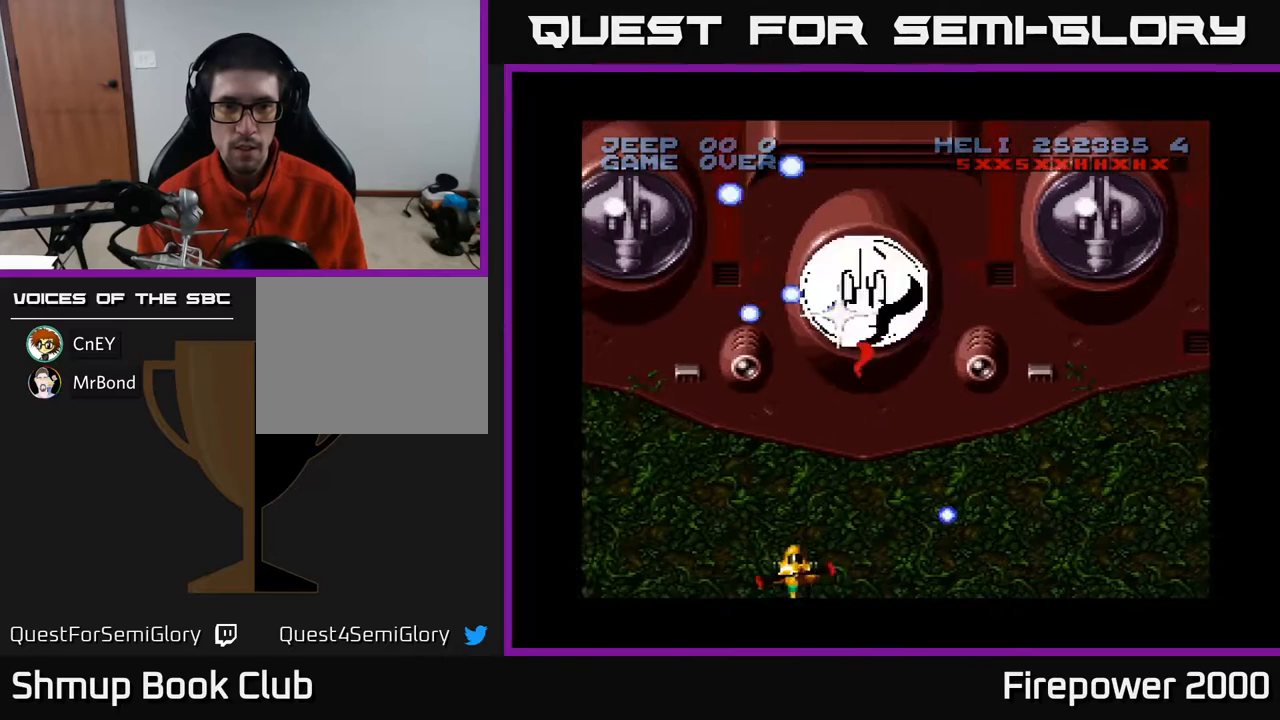
{"buttons": ["A"], "events": [[300, "DPAD_UP", "up"], [317, "DPAD_RIGHT", "down"], [383, "DPAD_RIGHT", "up"]]}
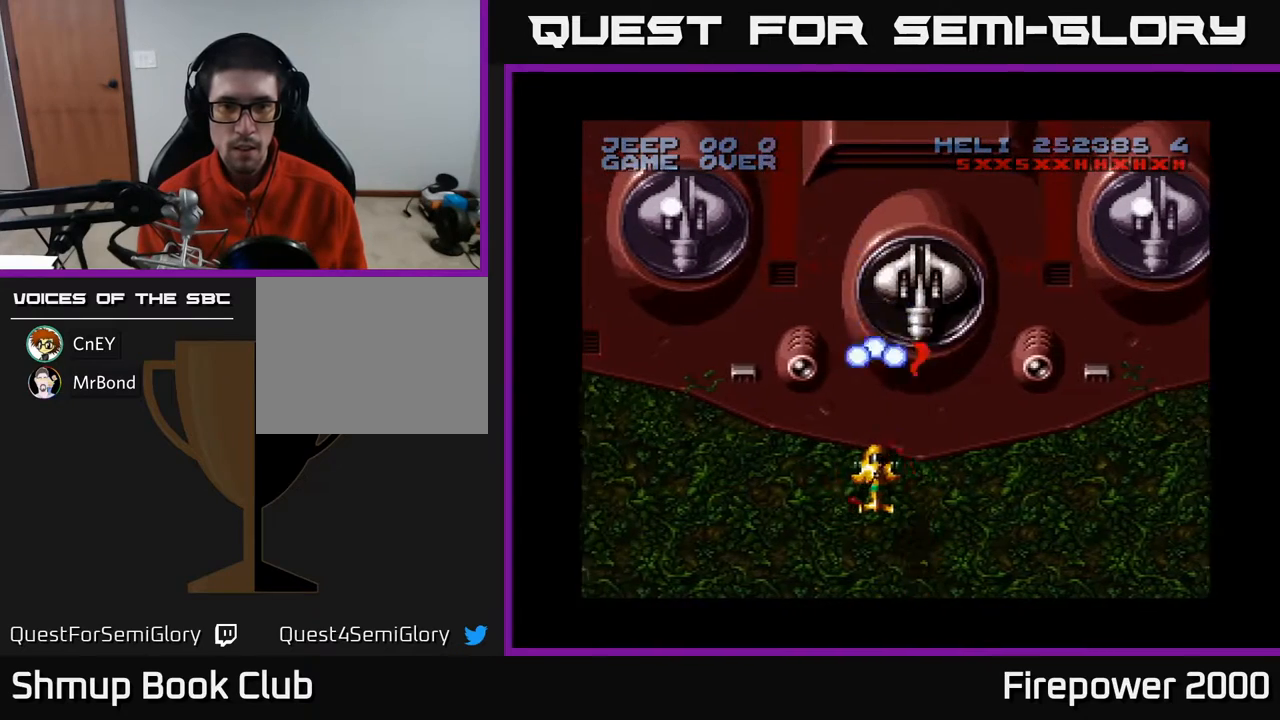
{"buttons": ["A", "DPAD_UP"], "events": [[333, "DPAD_UP", "down"]]}
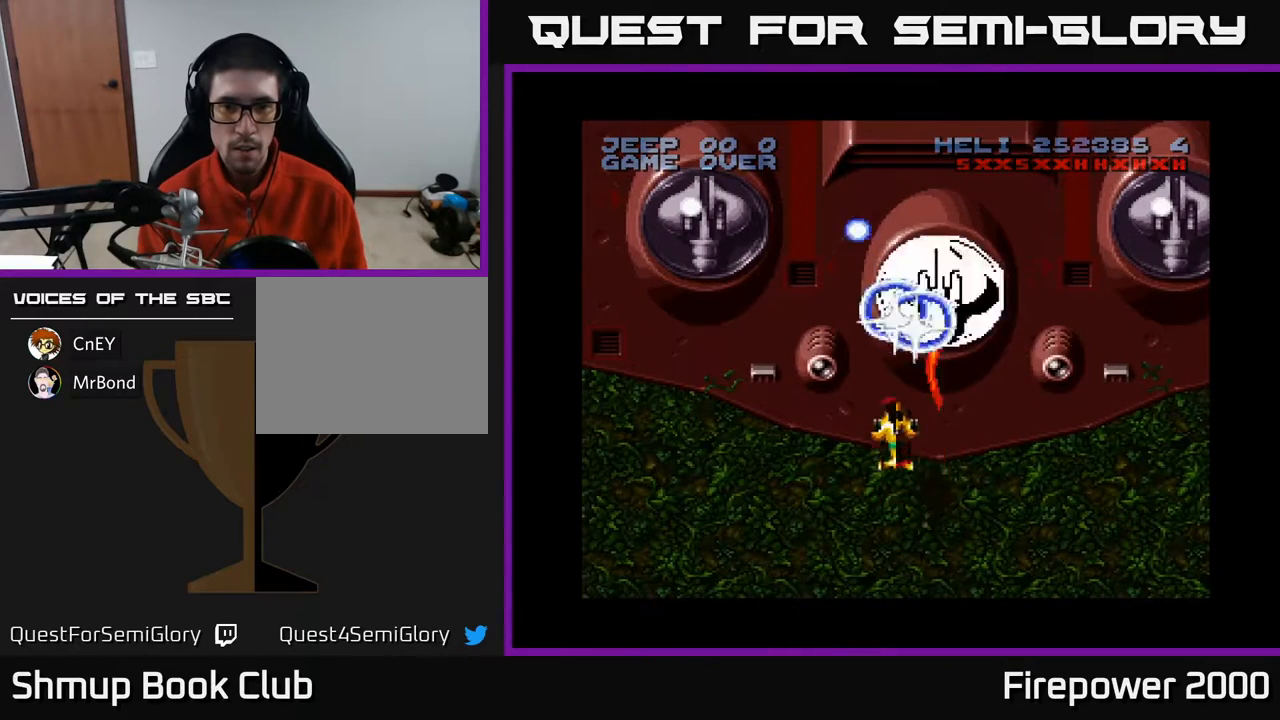
{"buttons": ["A"], "events": [[100, "DPAD_UP", "up"], [133, "X", "down"], [217, "X", "up"]]}
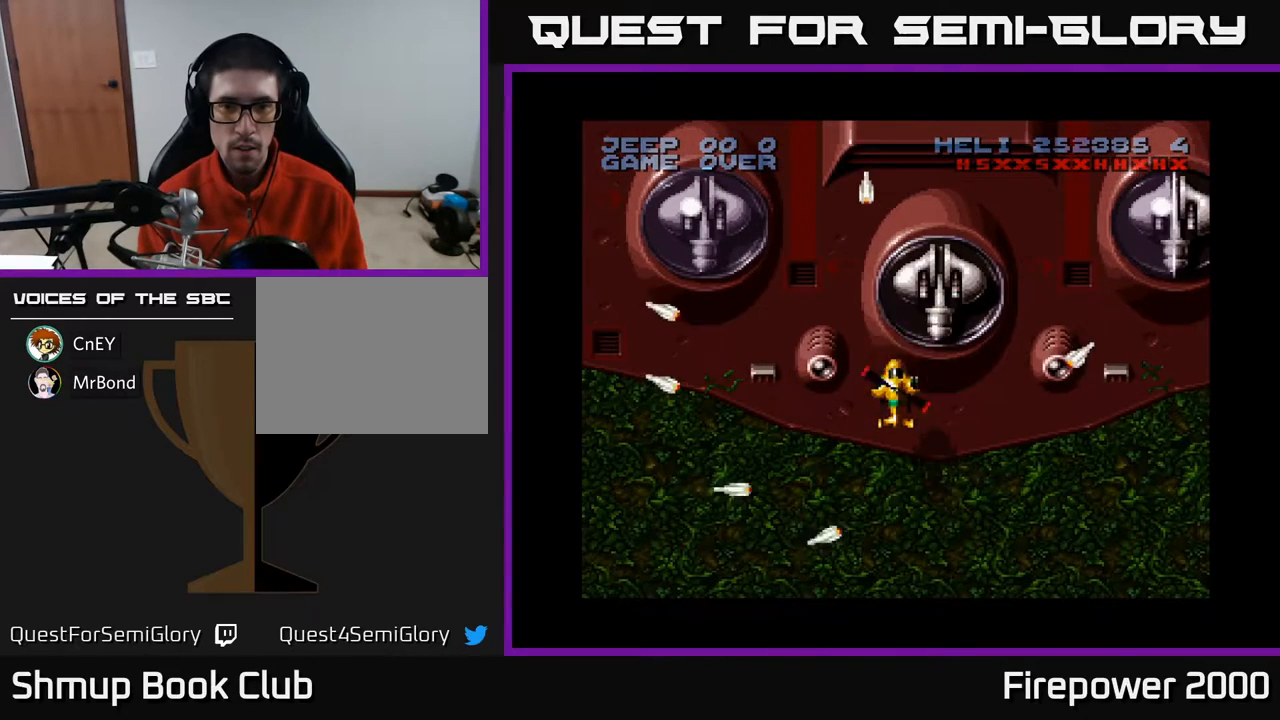
{"buttons": ["A"], "events": [[67, "DPAD_DOWN", "down"], [217, "DPAD_DOWN", "up"]]}
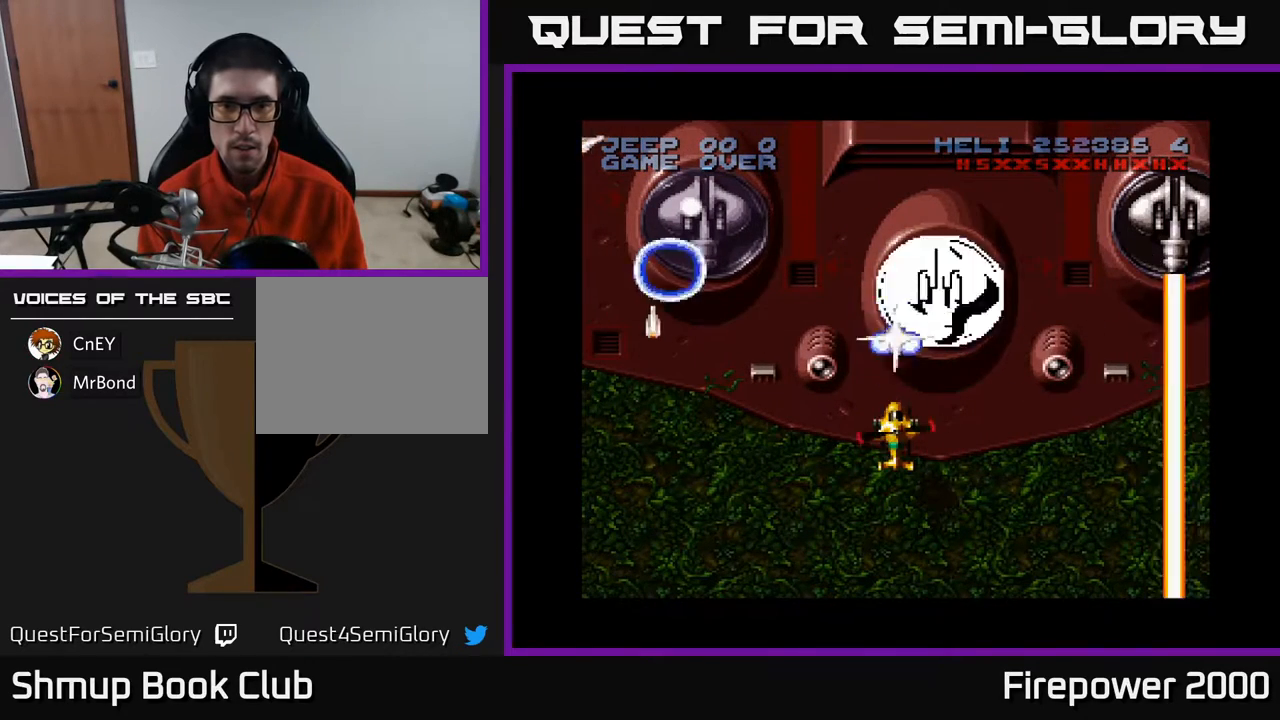
{"buttons": ["A"], "events": []}
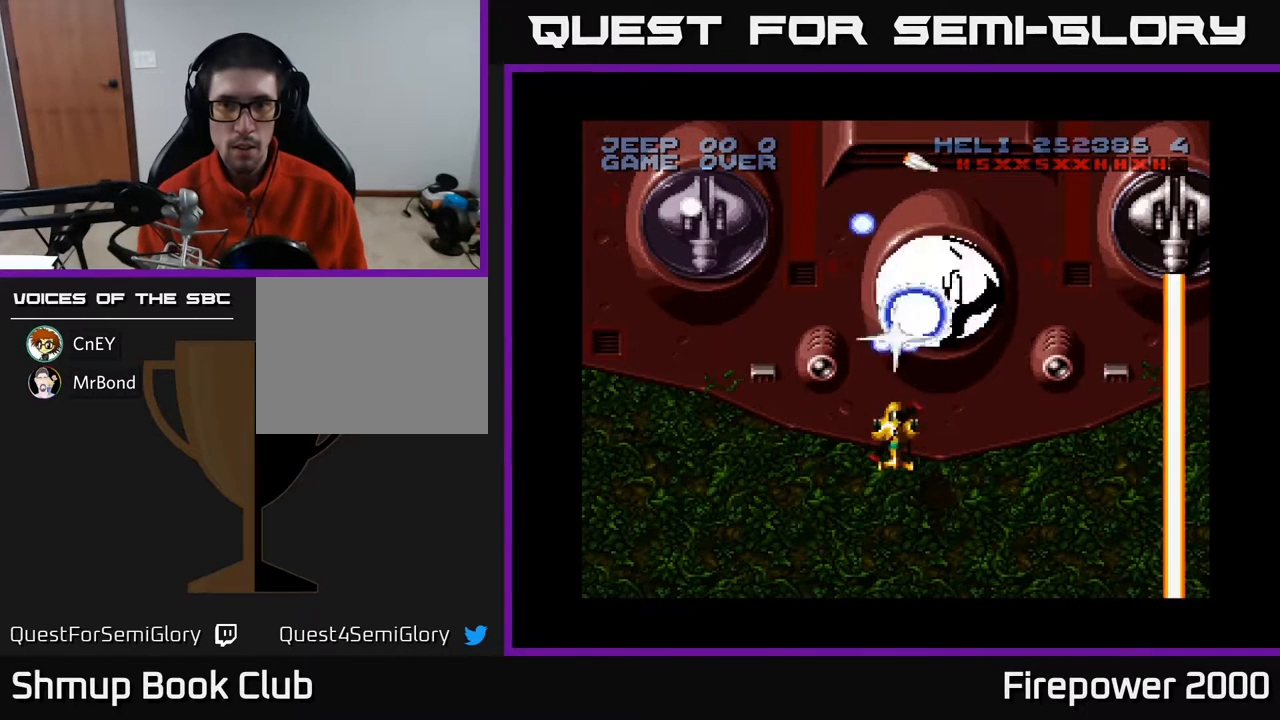
{"buttons": ["A"], "events": []}
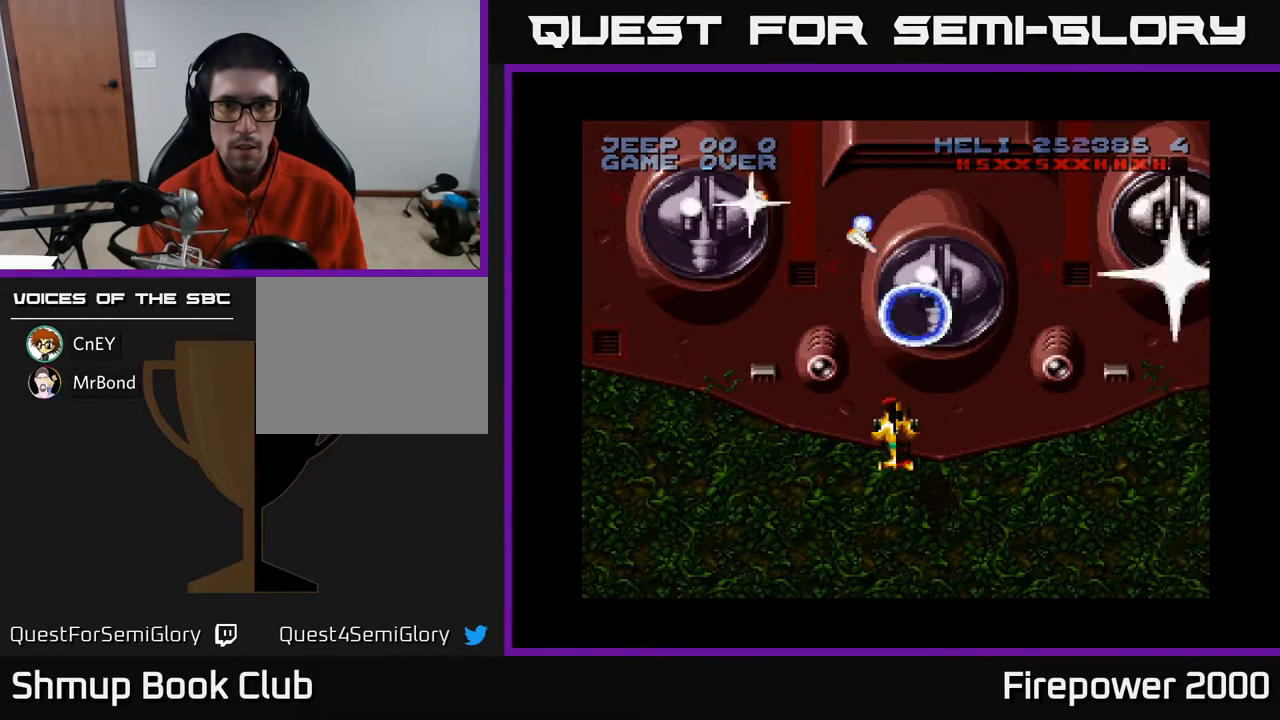
{"buttons": ["A", "DPAD_DOWN"], "events": [[450, "DPAD_DOWN", "down"]]}
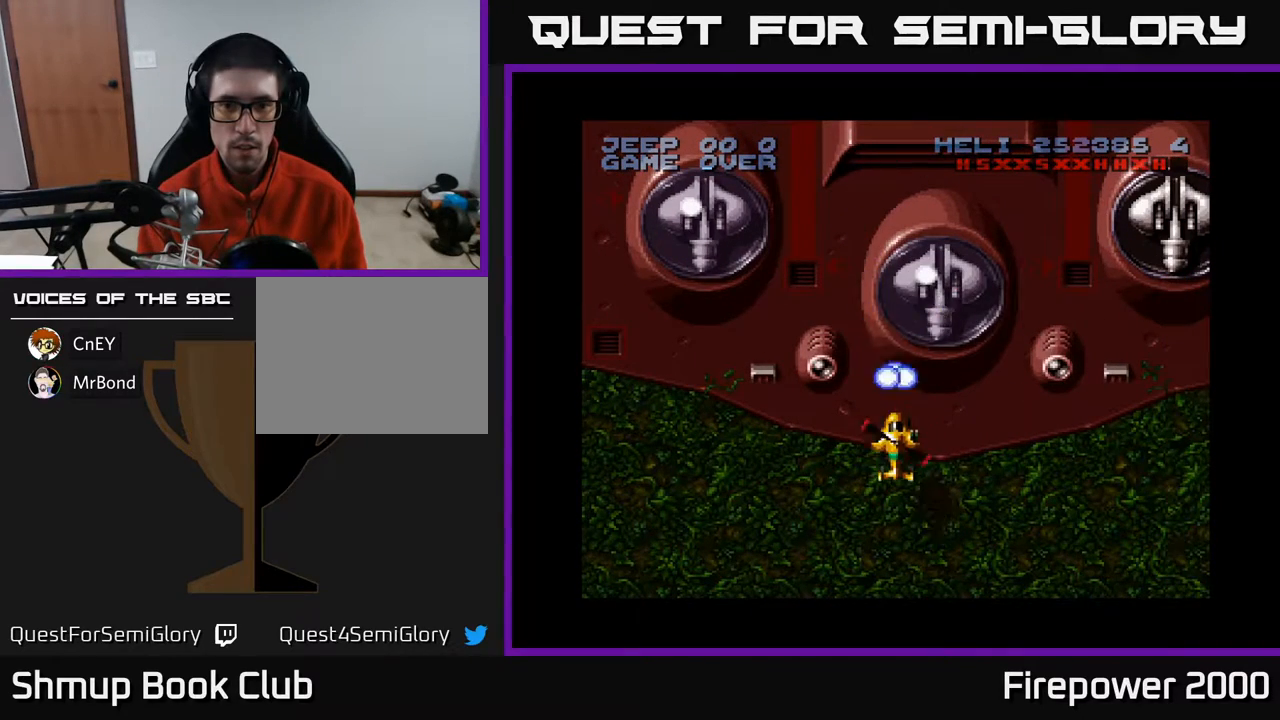
{"buttons": ["A", "DPAD_LEFT"], "events": [[33, "DPAD_DOWN", "up"], [433, "DPAD_LEFT", "down"]]}
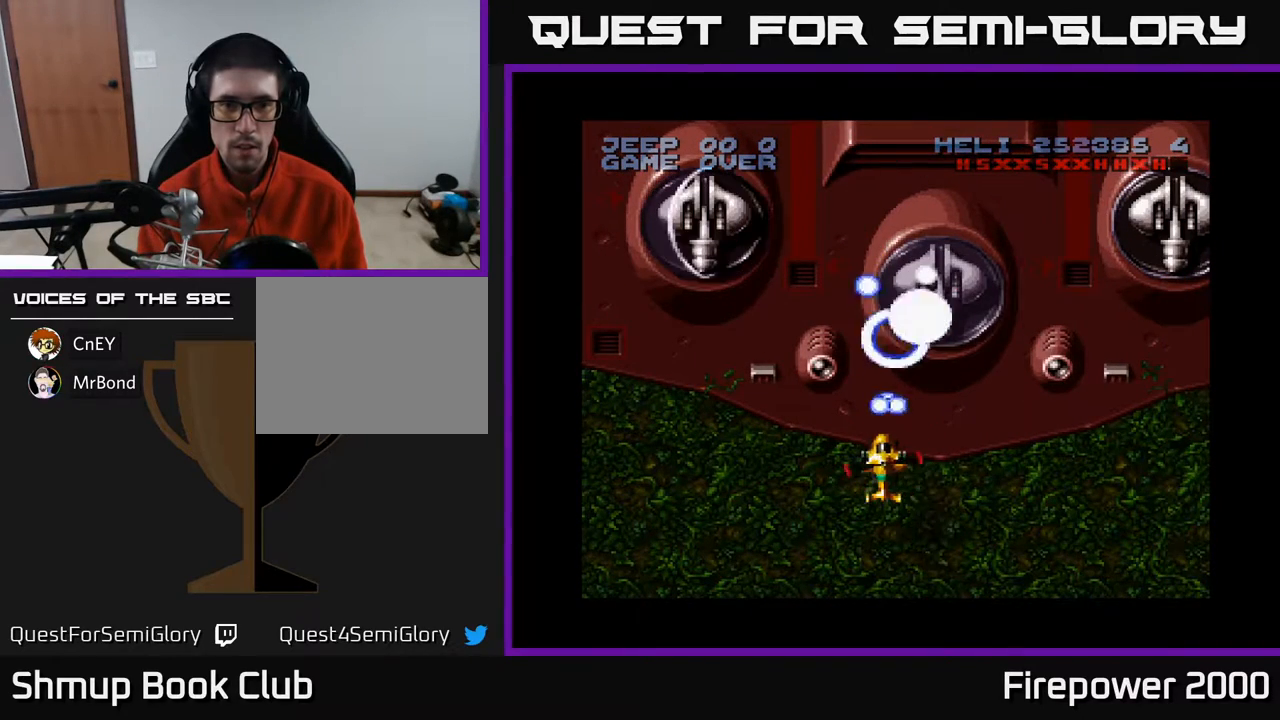
{"buttons": ["A", "DPAD_RIGHT"], "events": [[333, "DPAD_DOWN", "down"], [333, "DPAD_LEFT", "up"], [333, "X", "down"], [383, "DPAD_RIGHT", "down"], [433, "DPAD_DOWN", "up"], [433, "X", "up"]]}